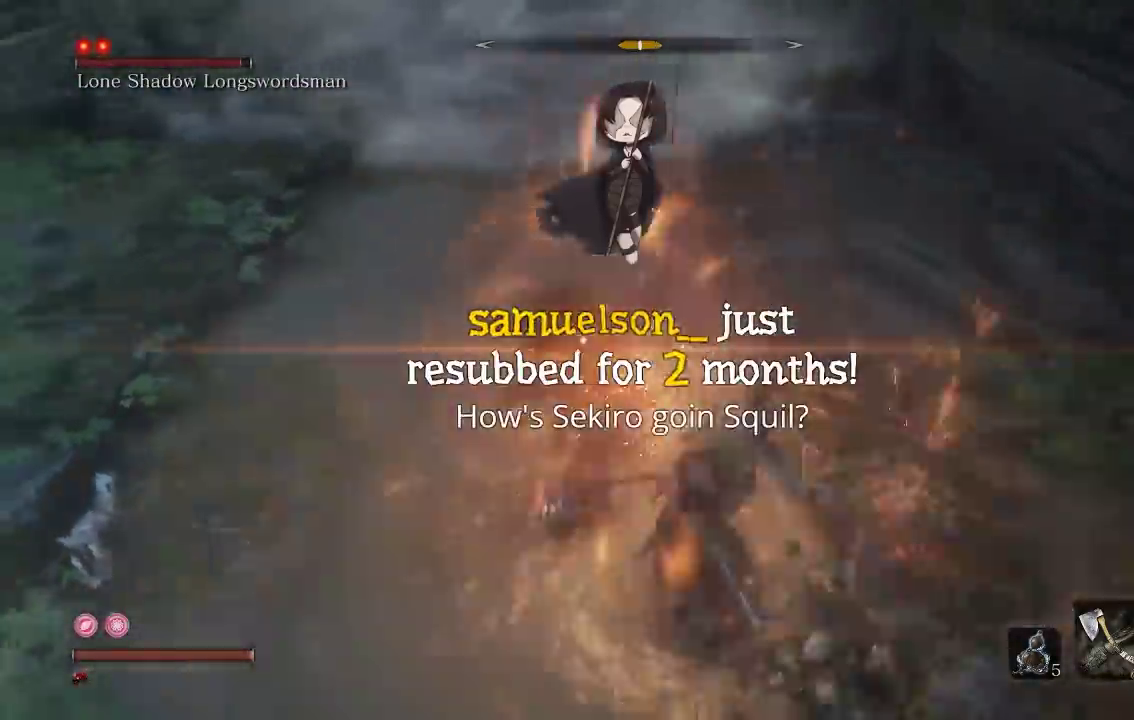
Gameplay with a controller (Xbox layout); each line is a JSON object with the inputs held at the frame after it. "button_events" lists button changes between this image and that frame as [ms after this image, input, new state], when the widget could be followed in between (sticks are given only as held states). Not read: L1.
{"buttons": ["L2"], "left_stick": "down-left", "right_stick": "up-left", "button_events": [[400, "L2", "down"]]}
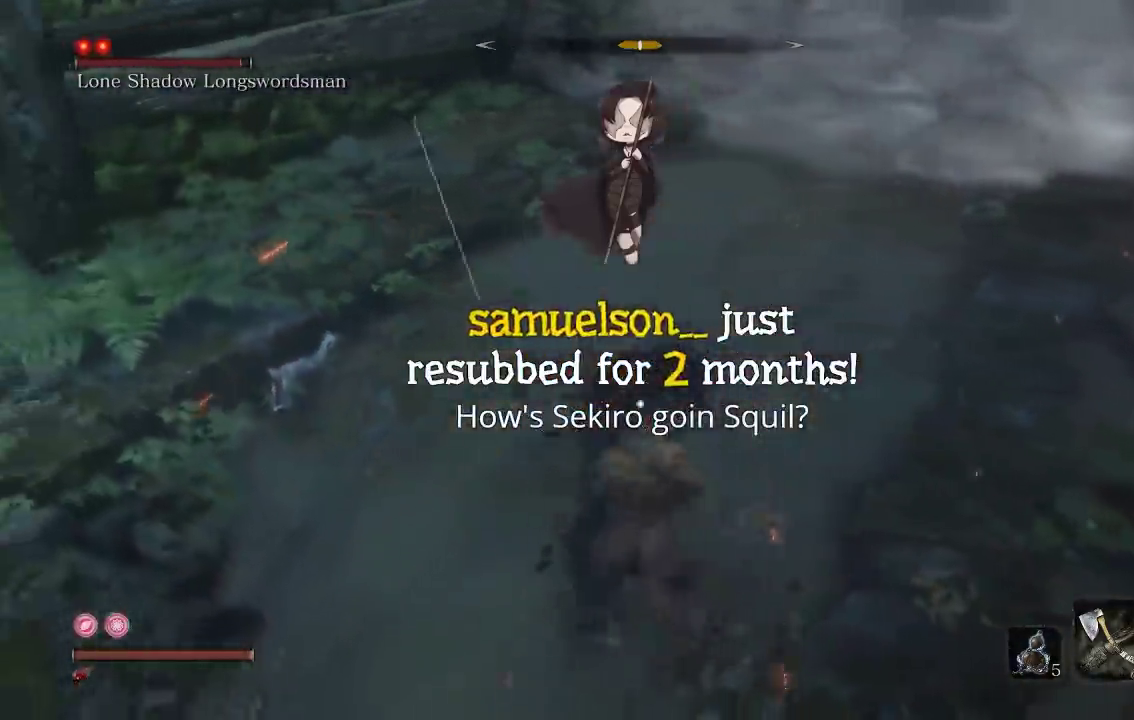
{"buttons": [], "left_stick": "left", "right_stick": "center", "button_events": [[150, "L2", "up"]]}
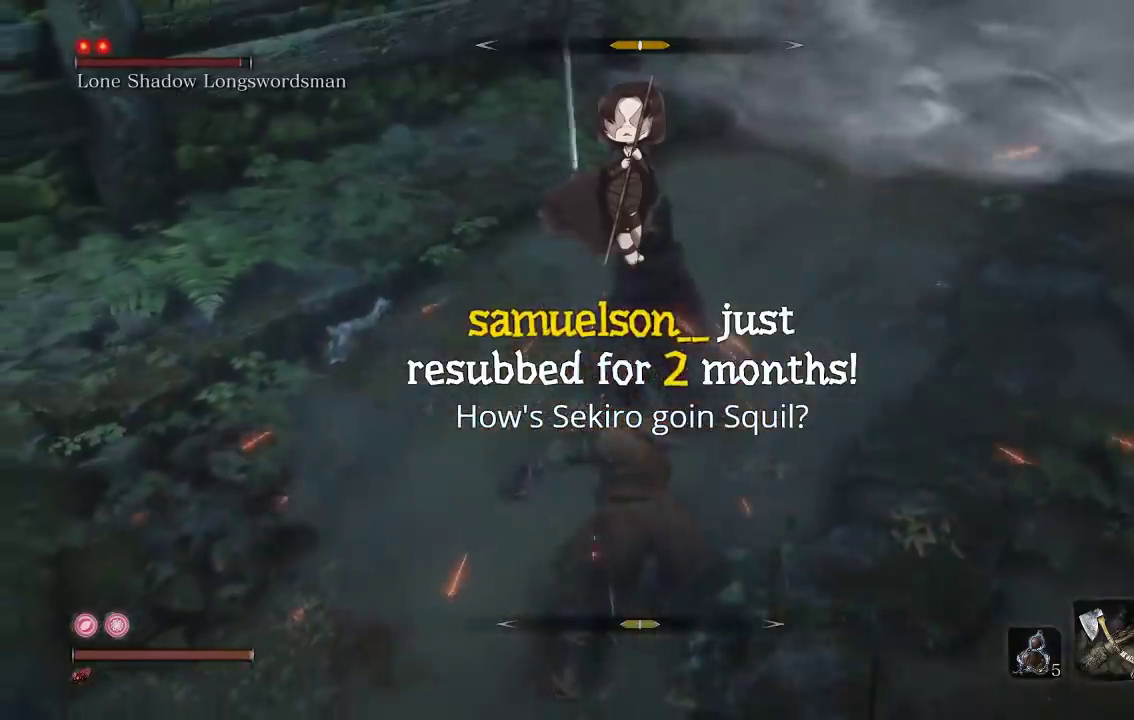
{"buttons": [], "left_stick": "up-left", "right_stick": "center", "button_events": []}
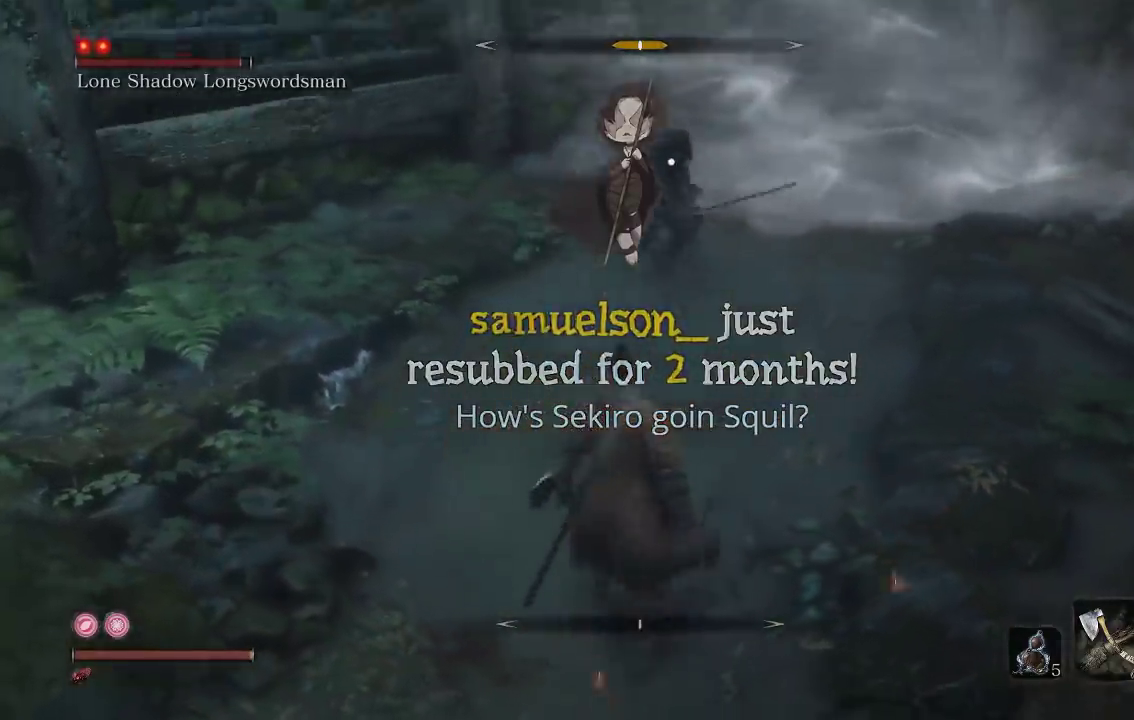
{"buttons": [], "left_stick": "up", "right_stick": "center", "button_events": []}
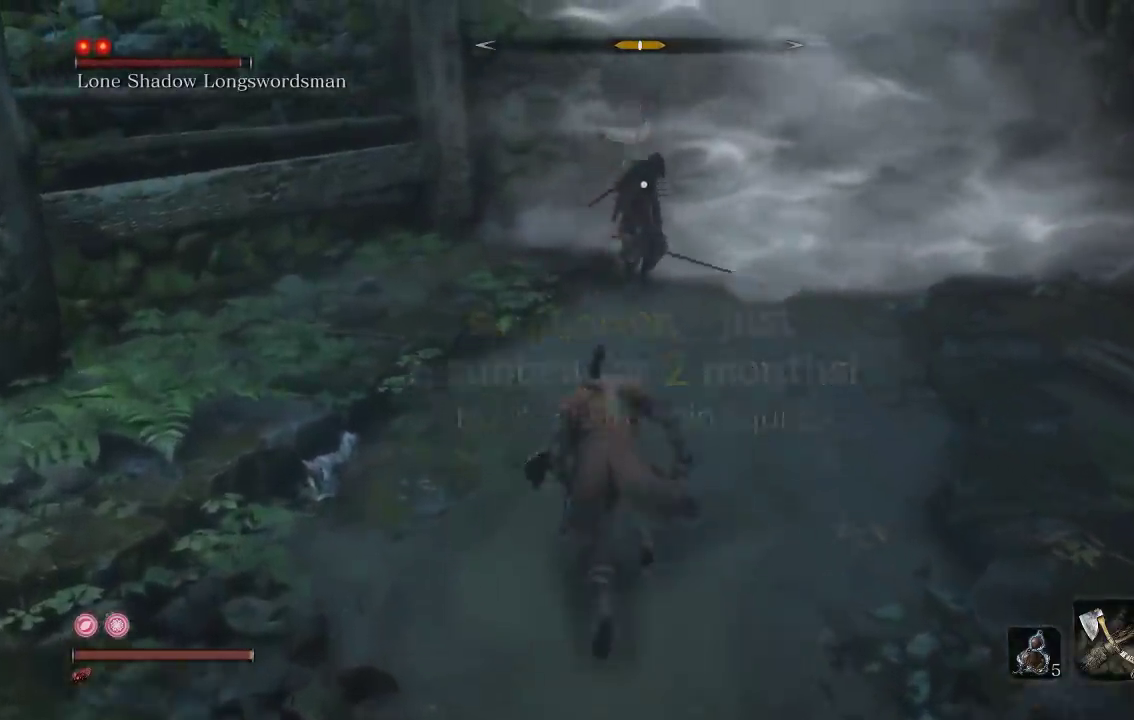
{"buttons": [], "left_stick": "up", "right_stick": "center", "button_events": []}
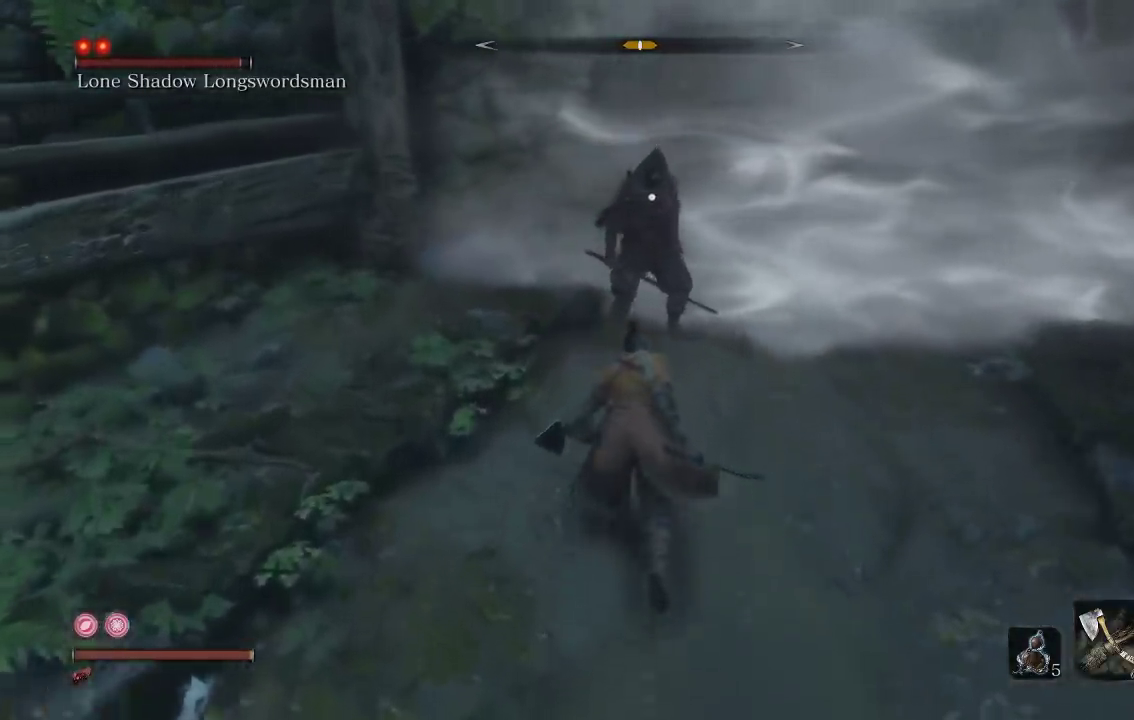
{"buttons": ["R1", "R2"], "left_stick": "up", "right_stick": "center", "button_events": [[417, "R1", "down"], [417, "R2", "down"]]}
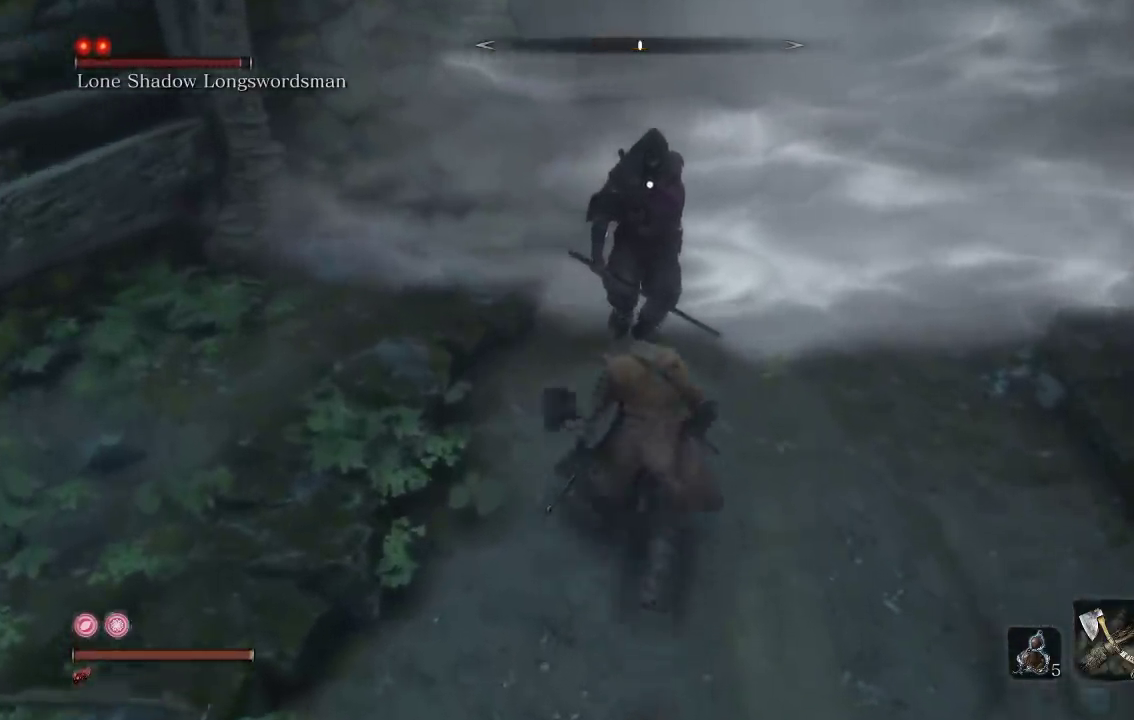
{"buttons": ["R1", "R2"], "left_stick": "down", "right_stick": "center", "button_events": [[33, "R1", "up"], [33, "R2", "up"], [467, "R1", "down"], [467, "R2", "down"]]}
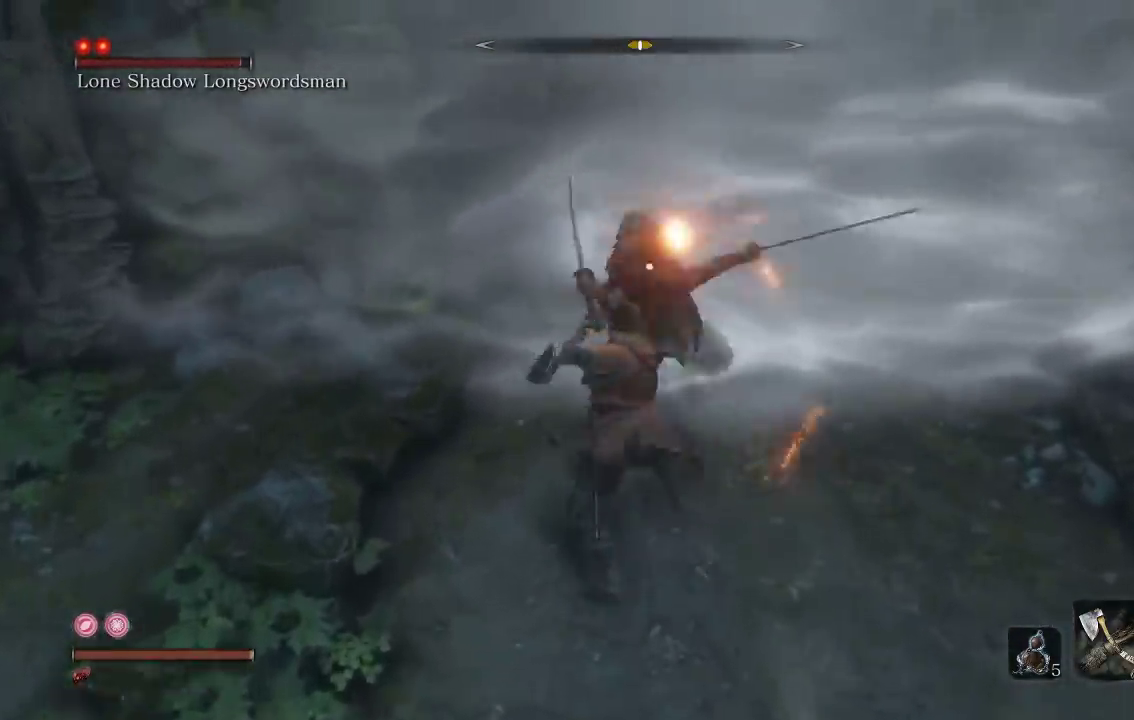
{"buttons": [], "left_stick": "down-right", "right_stick": "center", "button_events": [[50, "R1", "up"], [50, "R2", "up"]]}
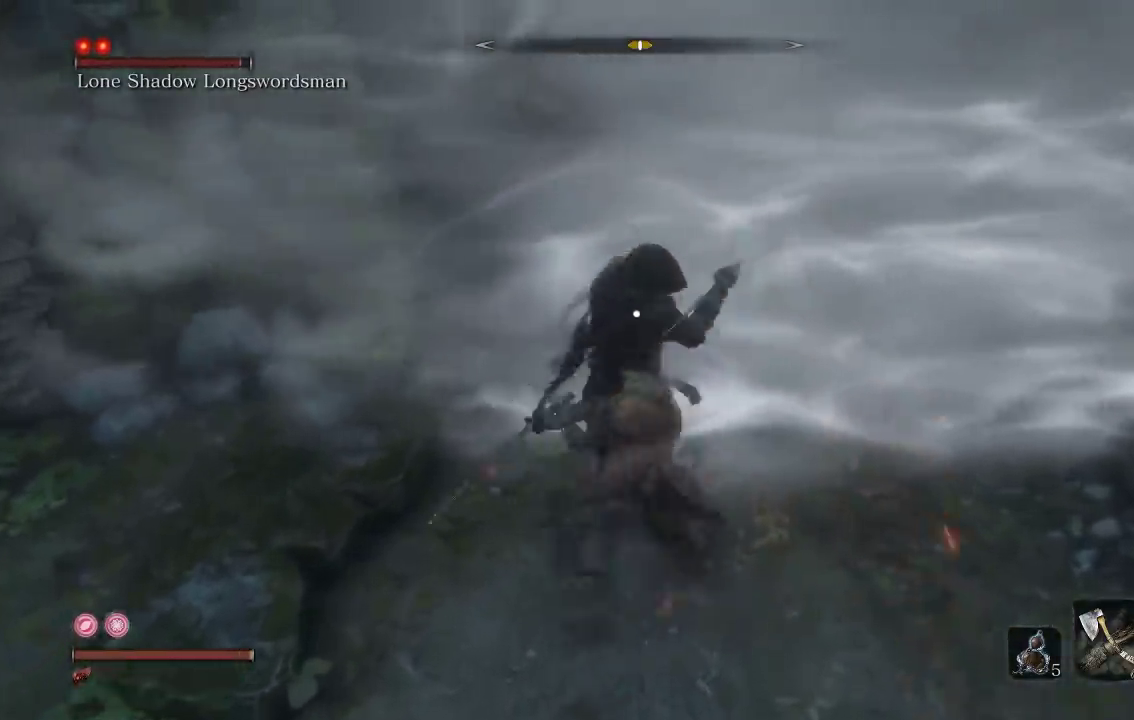
{"buttons": [], "left_stick": "down", "right_stick": "center", "button_events": []}
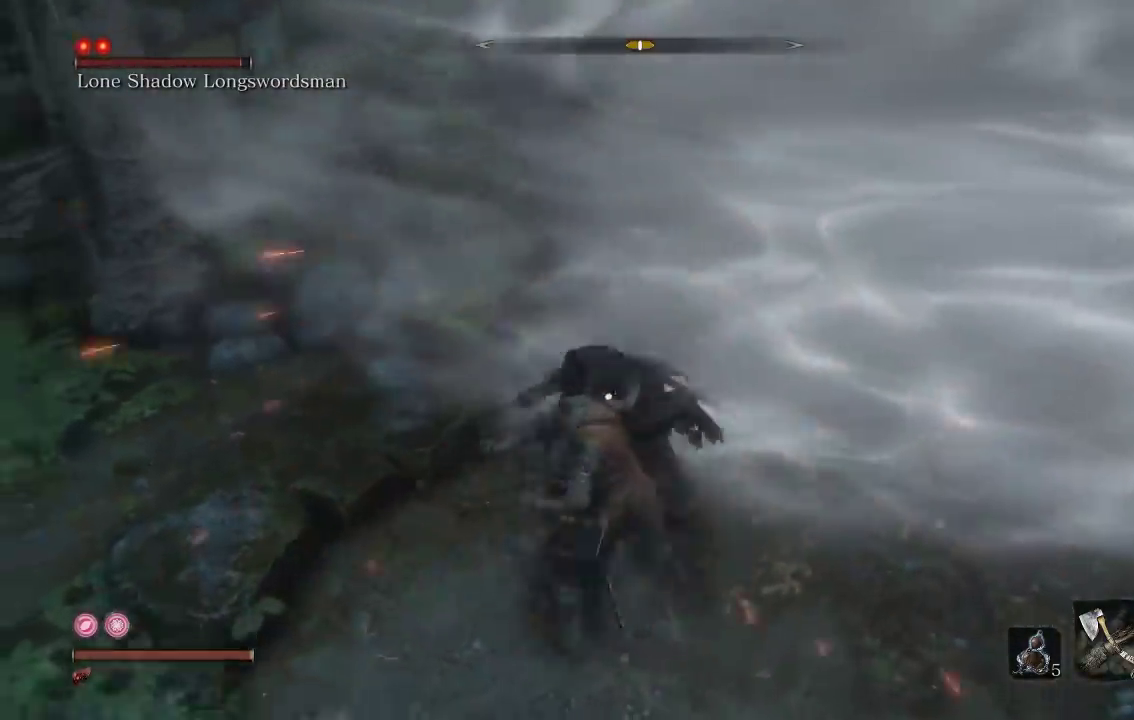
{"buttons": ["R2"], "left_stick": "down", "right_stick": "center", "button_events": [[200, "R2", "down"]]}
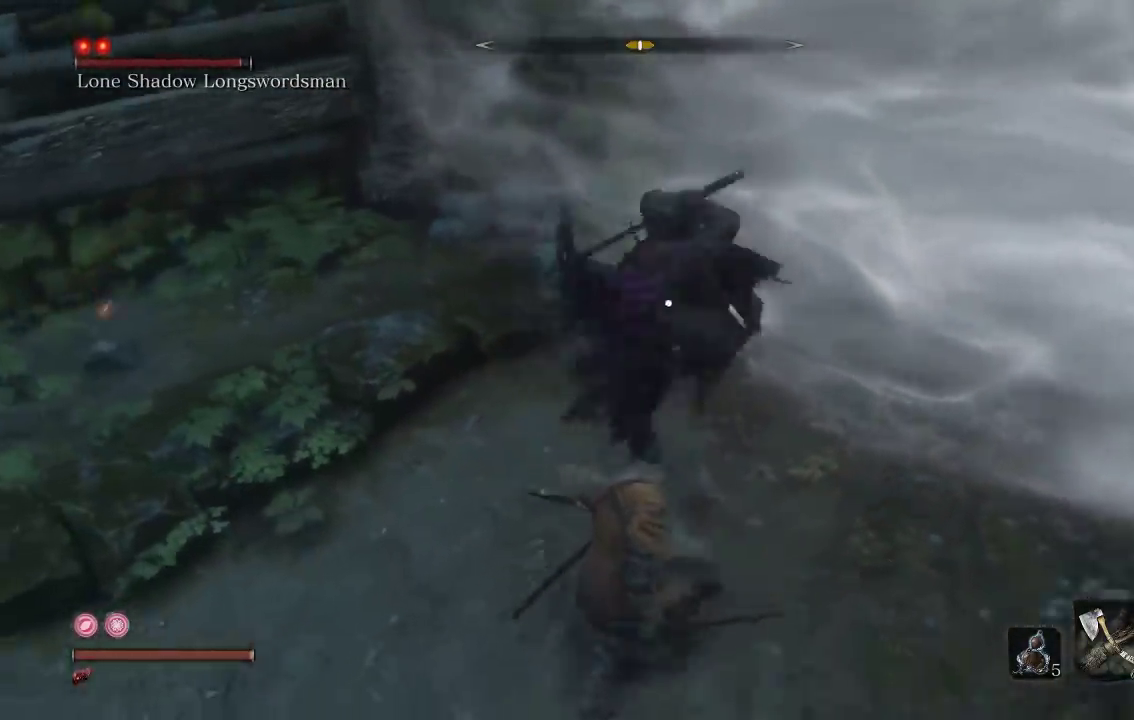
{"buttons": ["R2"], "left_stick": "up-left", "right_stick": "center", "button_events": []}
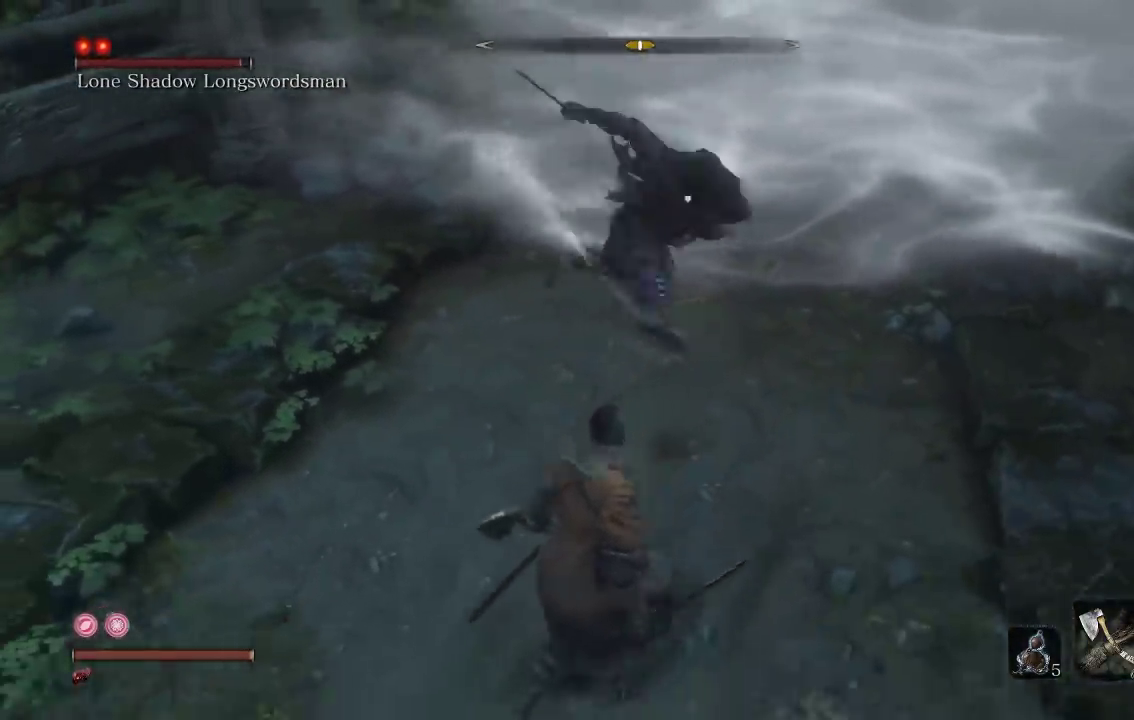
{"buttons": ["R2"], "left_stick": "up-left", "right_stick": "center", "button_events": [[50, "R2", "up"], [83, "L2", "down"], [217, "L2", "up"], [467, "R2", "down"]]}
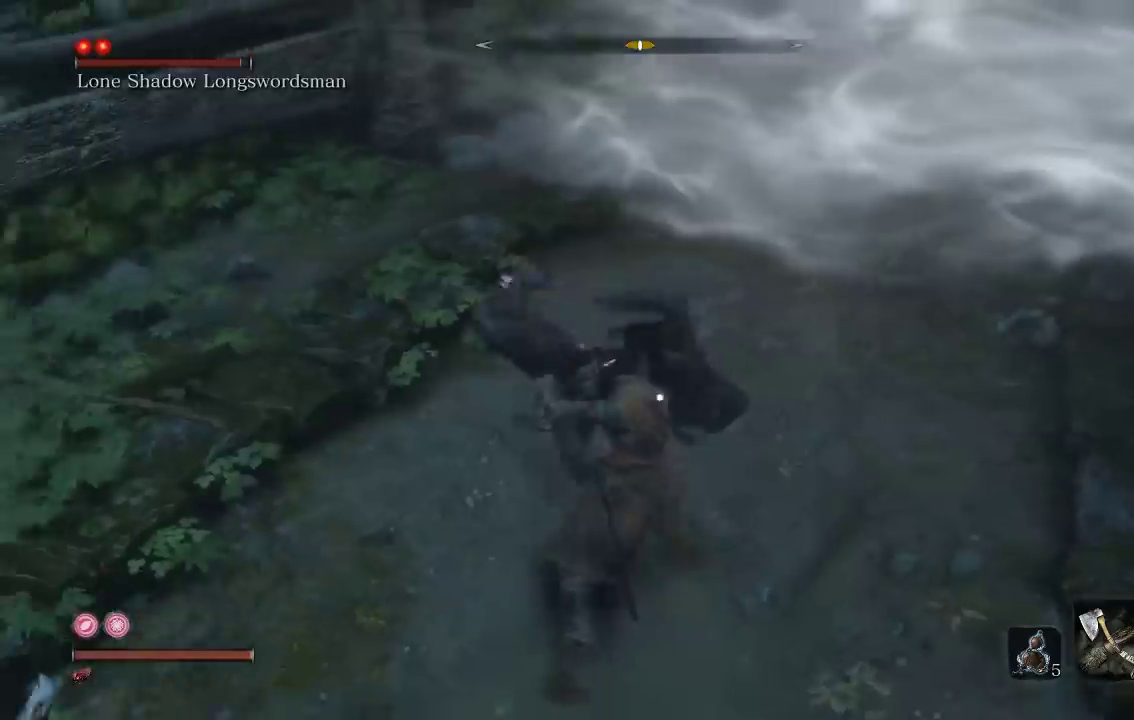
{"buttons": [], "left_stick": "down-left", "right_stick": "center", "button_events": [[167, "L2", "down"], [317, "R2", "up"], [350, "L2", "up"]]}
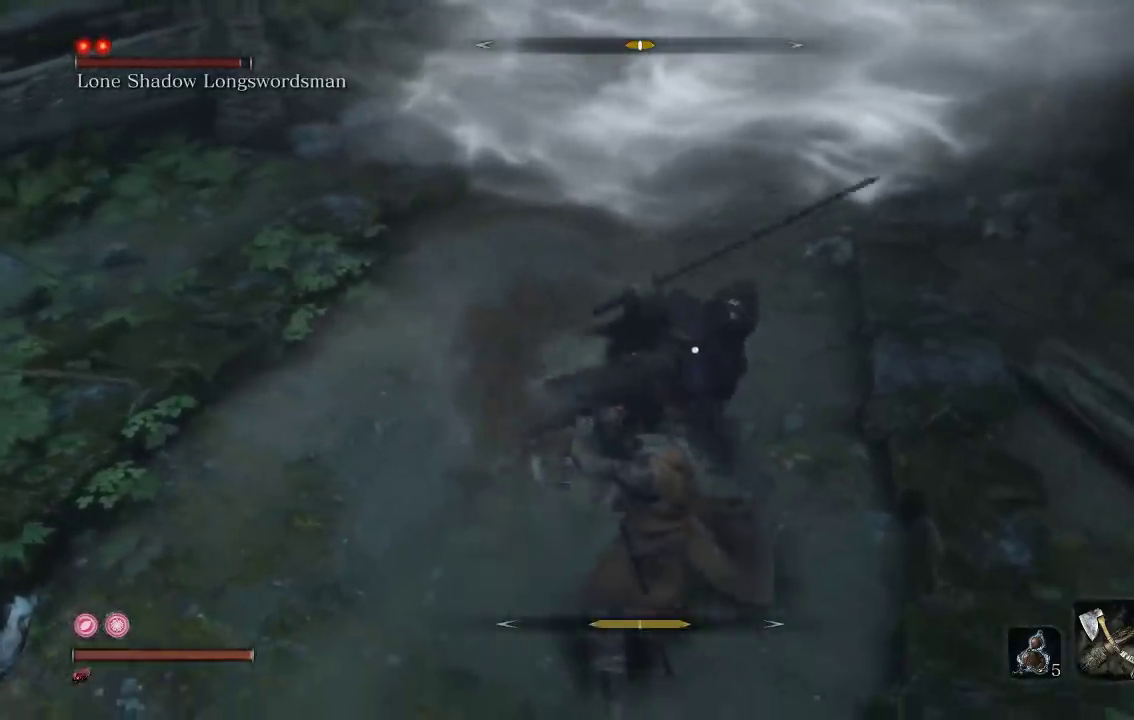
{"buttons": [], "left_stick": "down-left", "right_stick": "center", "button_events": [[200, "L2", "down"], [400, "L2", "up"]]}
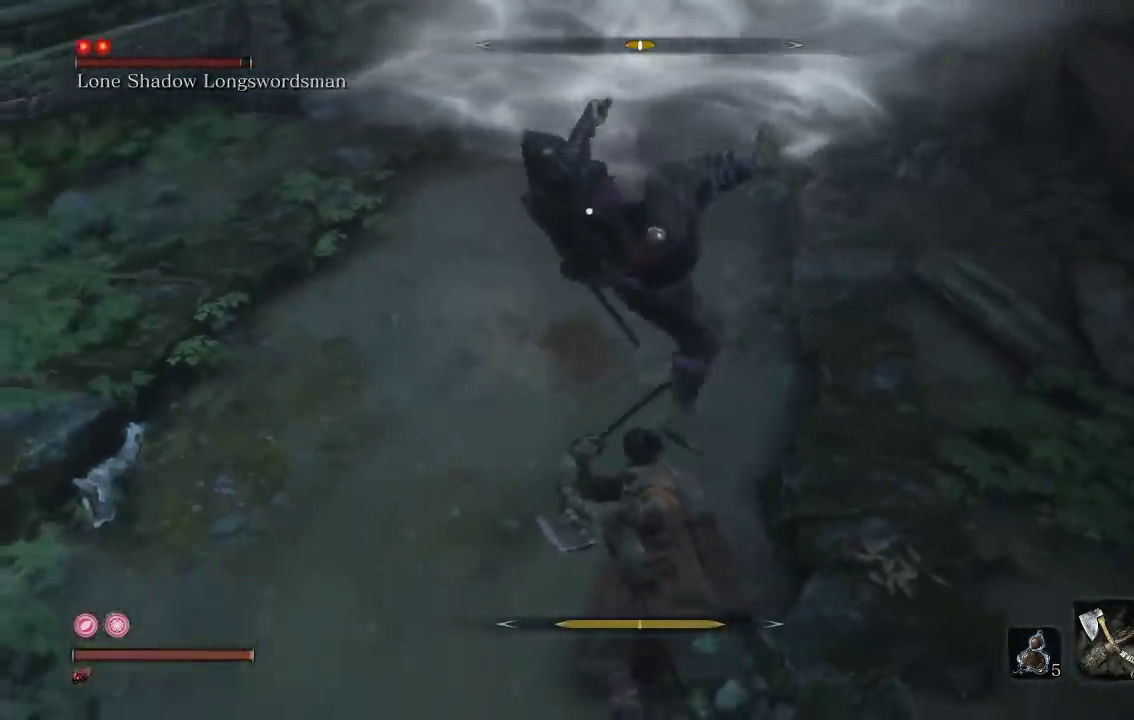
{"buttons": [], "left_stick": "left", "right_stick": "center", "button_events": [[217, "L2", "down"], [400, "L2", "up"]]}
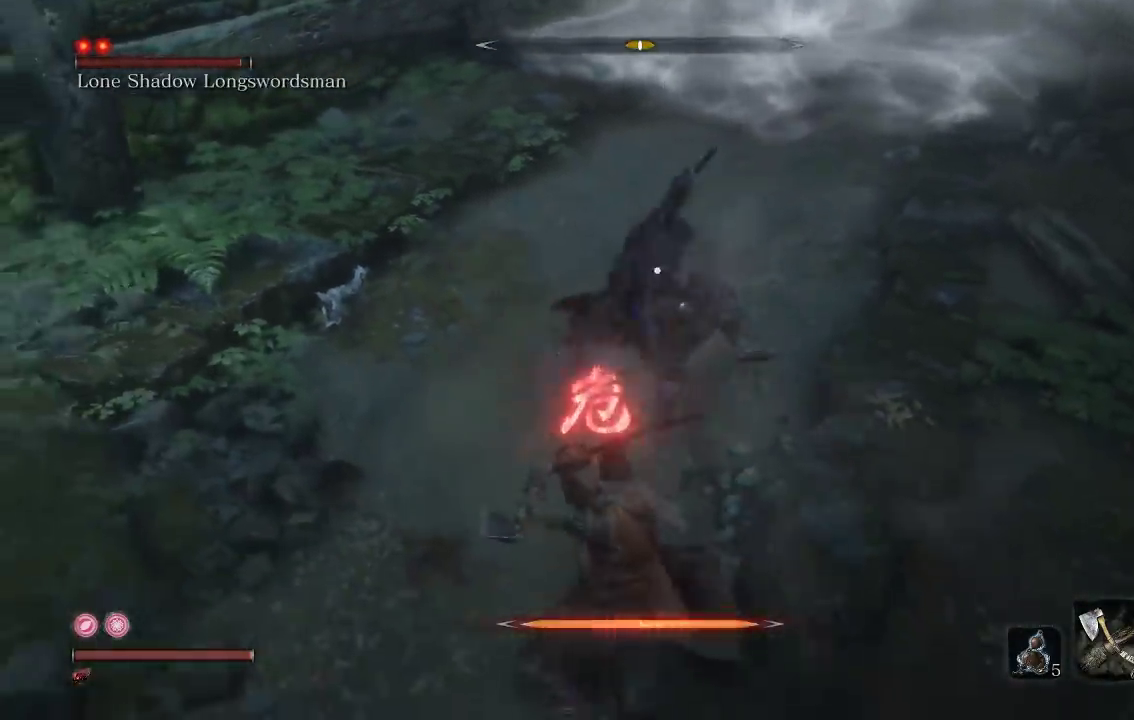
{"buttons": [], "left_stick": "left", "right_stick": "center", "button_events": []}
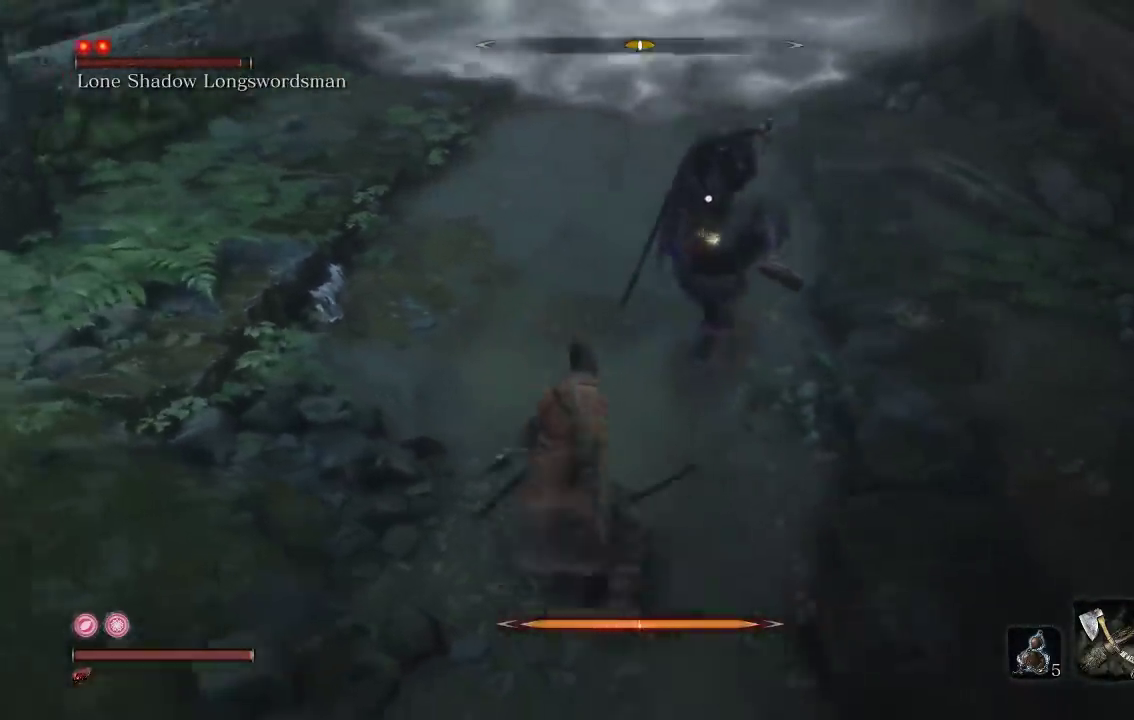
{"buttons": ["R1", "R2"], "left_stick": "up", "right_stick": "center", "button_events": [[17, "B", "down"], [83, "B", "up"], [450, "R1", "down"], [450, "R2", "down"]]}
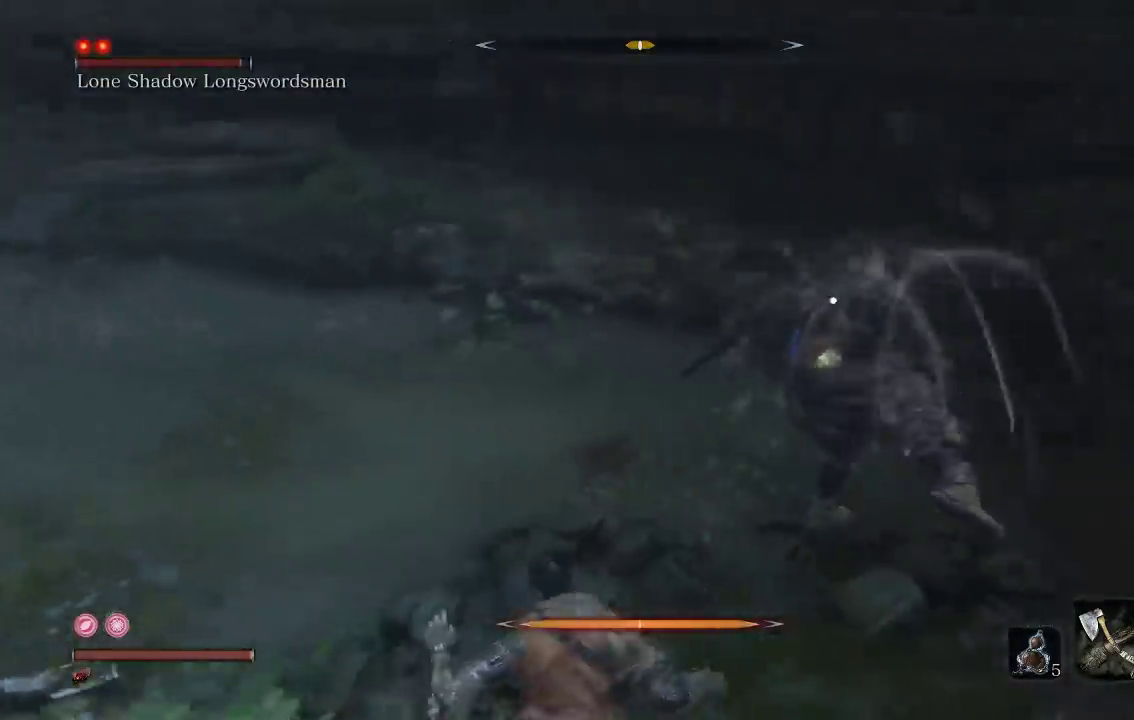
{"buttons": [], "left_stick": "up", "right_stick": "center", "button_events": [[67, "R1", "up"], [67, "R2", "up"]]}
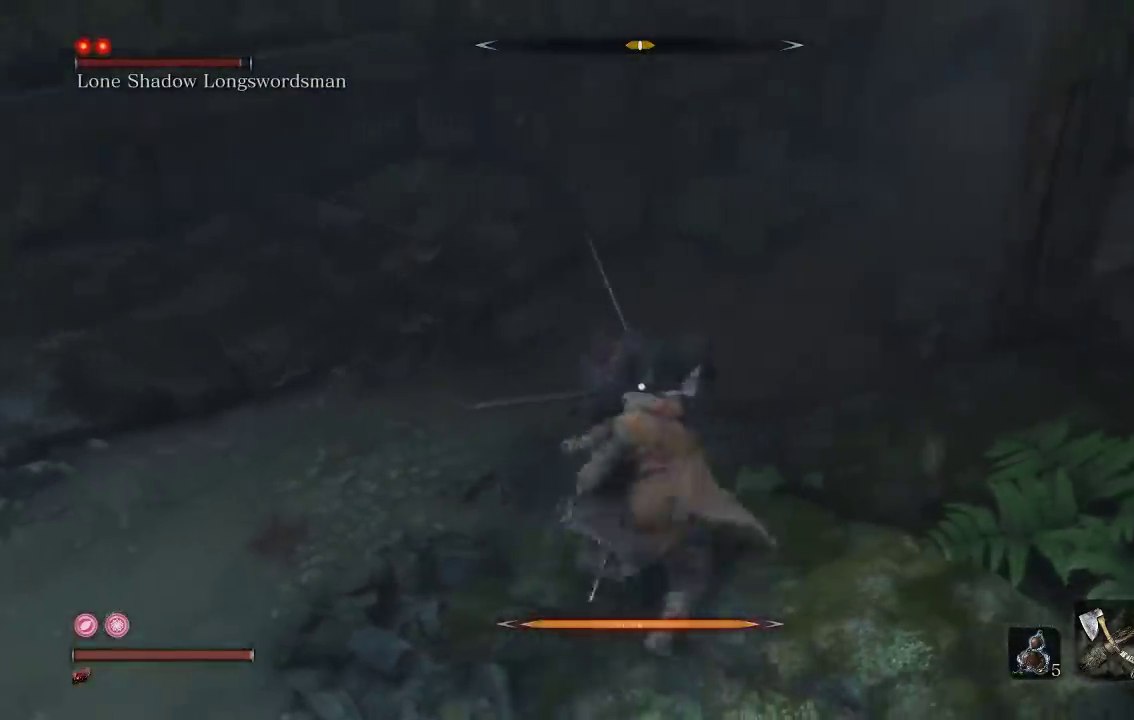
{"buttons": [], "left_stick": "left", "right_stick": "center", "button_events": [[83, "R1", "down"], [83, "R2", "down"], [183, "R1", "up"], [183, "R2", "up"]]}
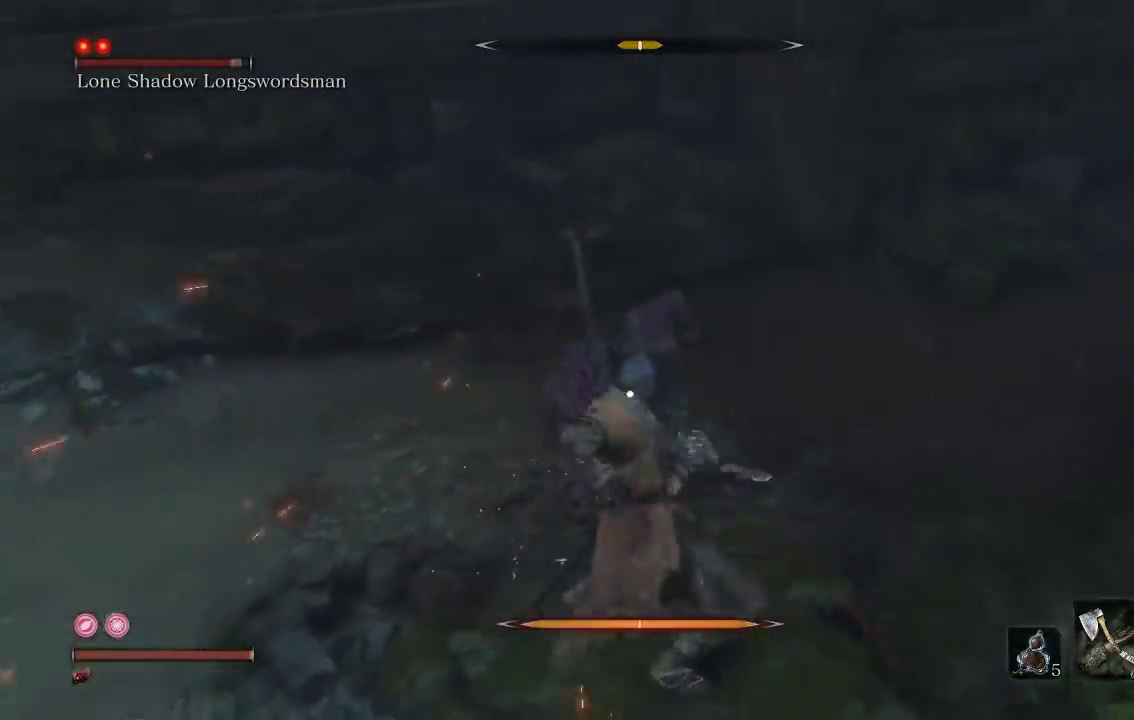
{"buttons": [], "left_stick": "down", "right_stick": "center", "button_events": []}